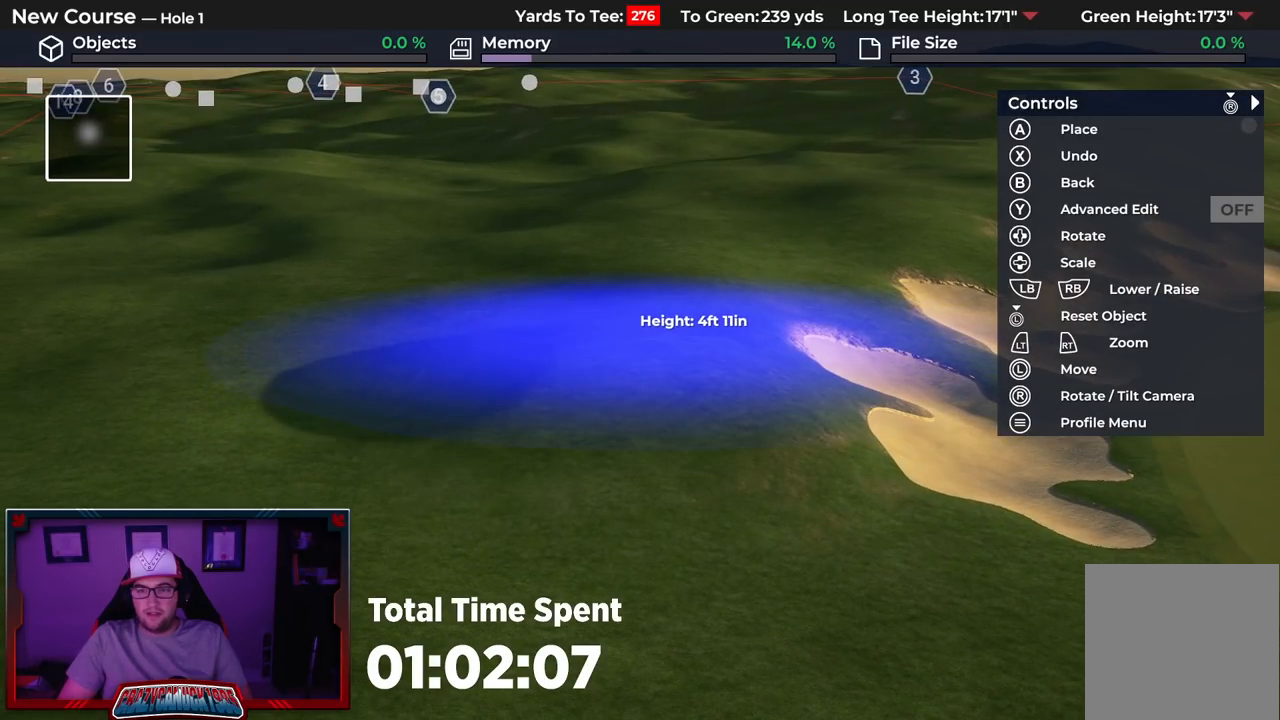
Gameplay with a controller (Xbox layout); each line is a JSON object with the inputs held at the frame after it. "events" lists button and stick changes between this image and that frame as [ms after this image, input, new state], when the widget could be followed in between.
{"buttons": ["L2"], "left_stick": "down", "right_stick": "center", "events": [[33, "B", "up"], [100, "B", "down"], [183, "B", "up"], [267, "left_stick", "down"], [467, "L2", "down"]]}
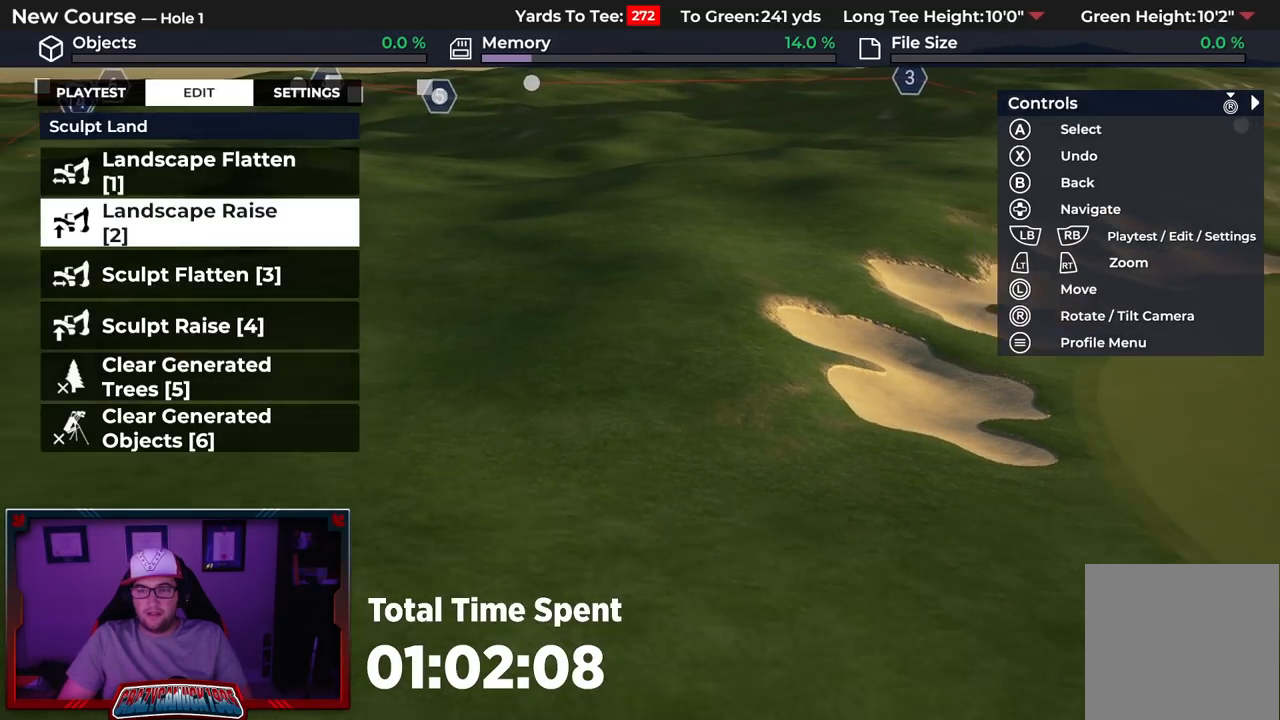
{"buttons": [], "left_stick": "down", "right_stick": "center", "events": [[183, "right_stick", "down"], [300, "L2", "up"], [417, "right_stick", "center"]]}
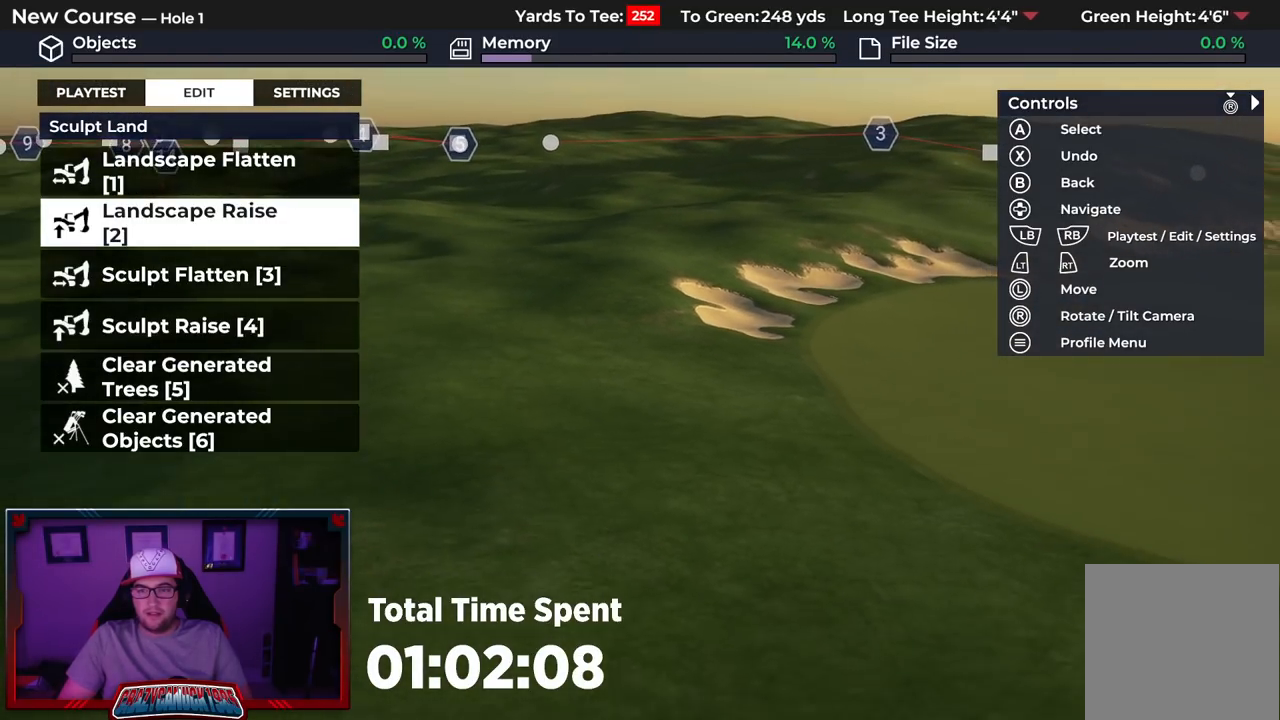
{"buttons": [], "left_stick": "down-right", "right_stick": "center", "events": [[167, "L2", "down"], [167, "left_stick", "down-right"], [367, "L2", "up"]]}
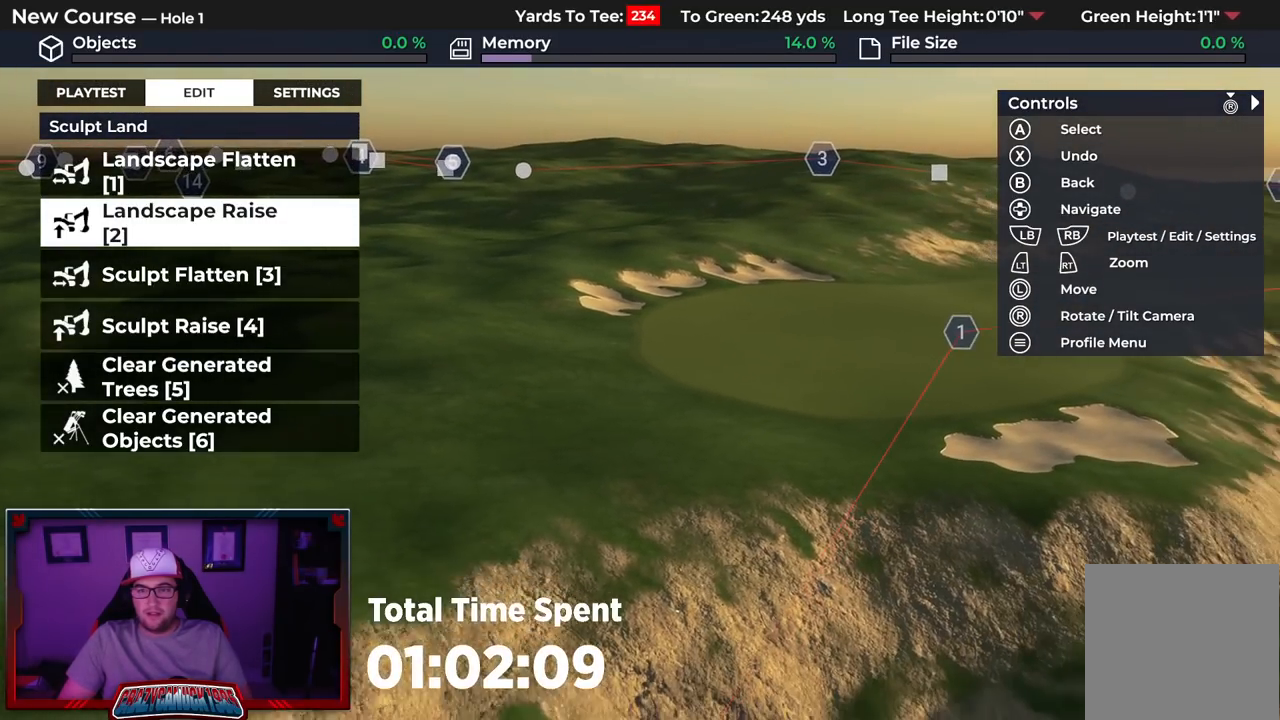
{"buttons": [], "left_stick": "down", "right_stick": "down-left", "events": [[100, "left_stick", "center"], [217, "left_stick", "down"], [250, "right_stick", "down"], [267, "L2", "down"], [383, "right_stick", "down-left"], [433, "L2", "up"]]}
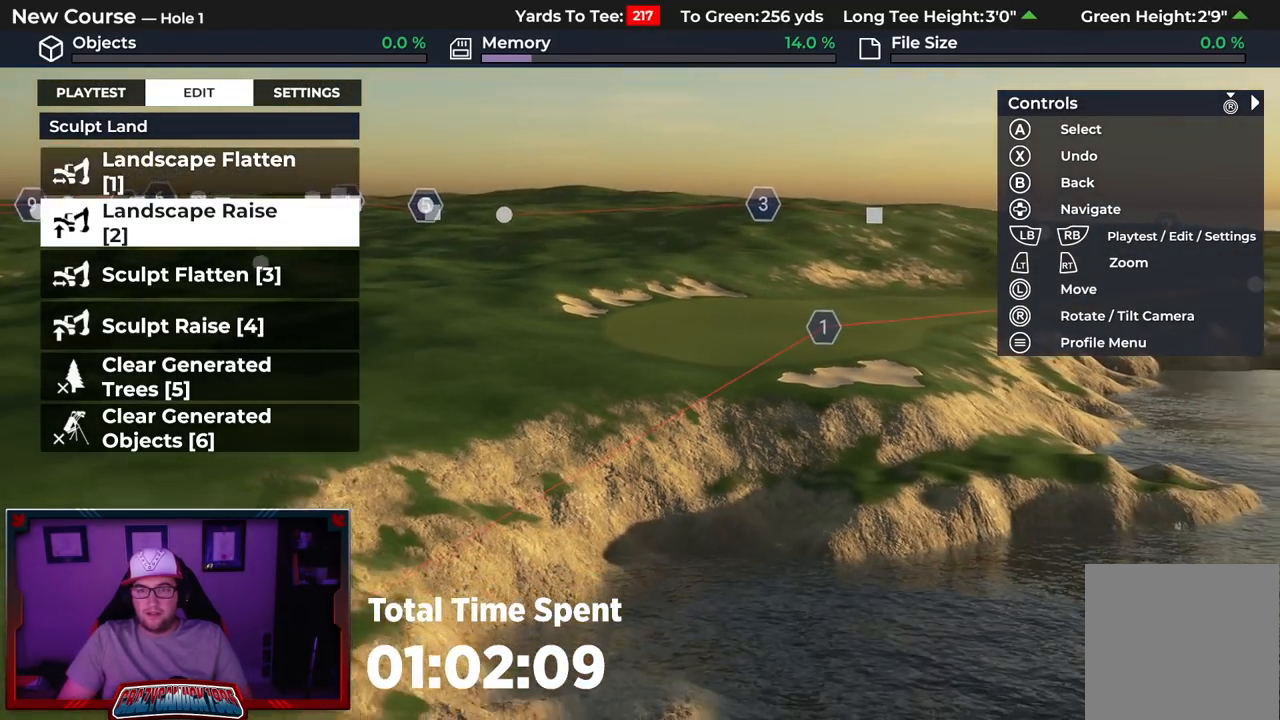
{"buttons": [], "left_stick": "down", "right_stick": "center", "events": [[150, "left_stick", "center"], [417, "left_stick", "down"], [483, "right_stick", "center"]]}
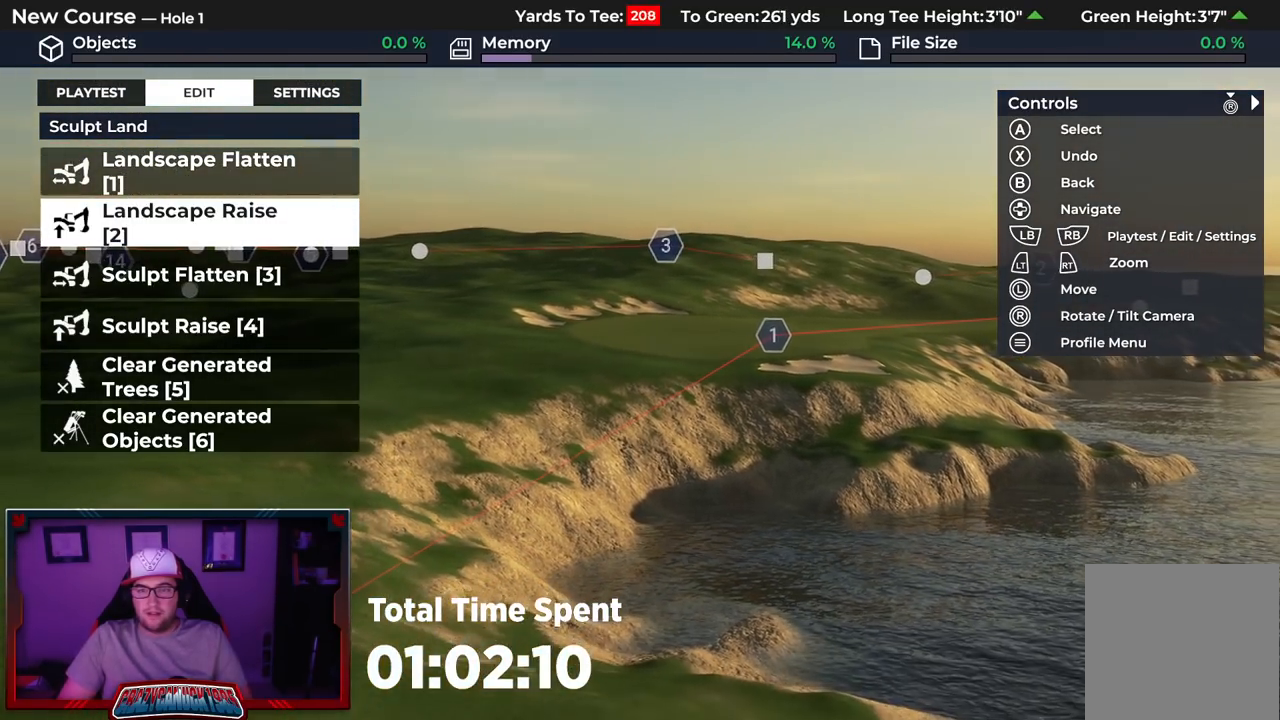
{"buttons": [], "left_stick": "center", "right_stick": "left", "events": [[167, "left_stick", "center"], [450, "right_stick", "left"]]}
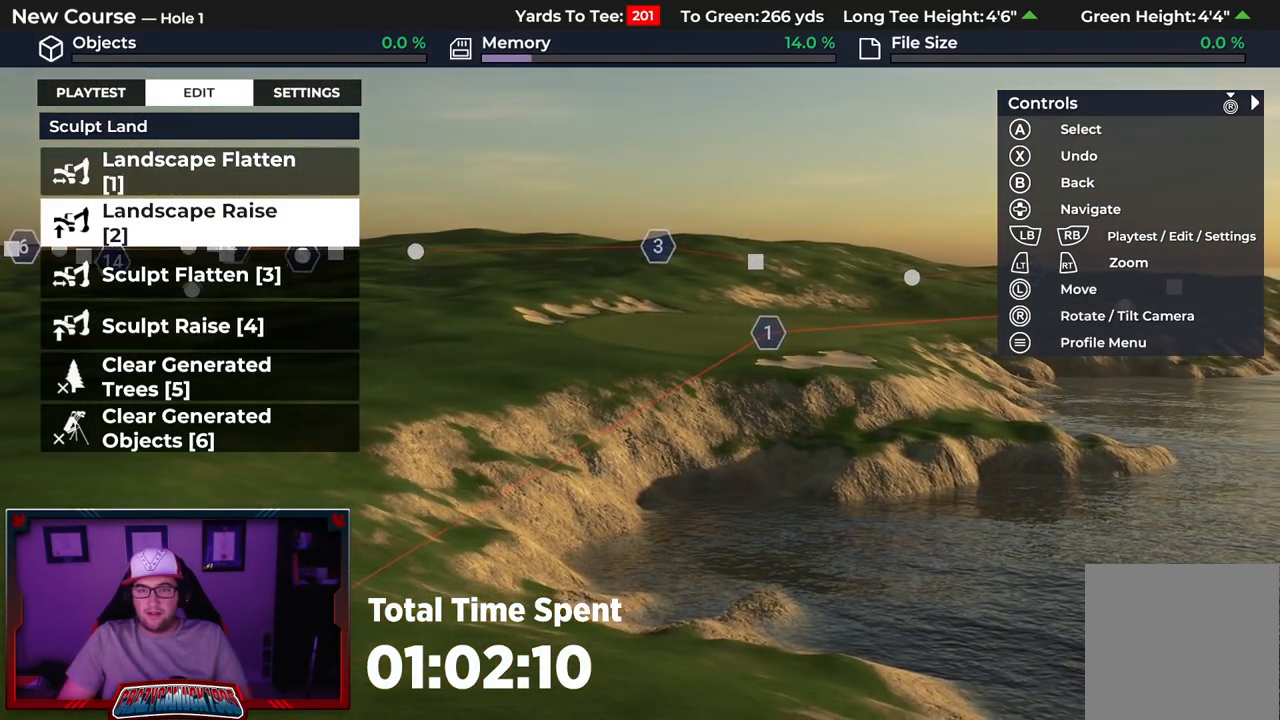
{"buttons": [], "left_stick": "center", "right_stick": "center", "events": [[467, "right_stick", "center"]]}
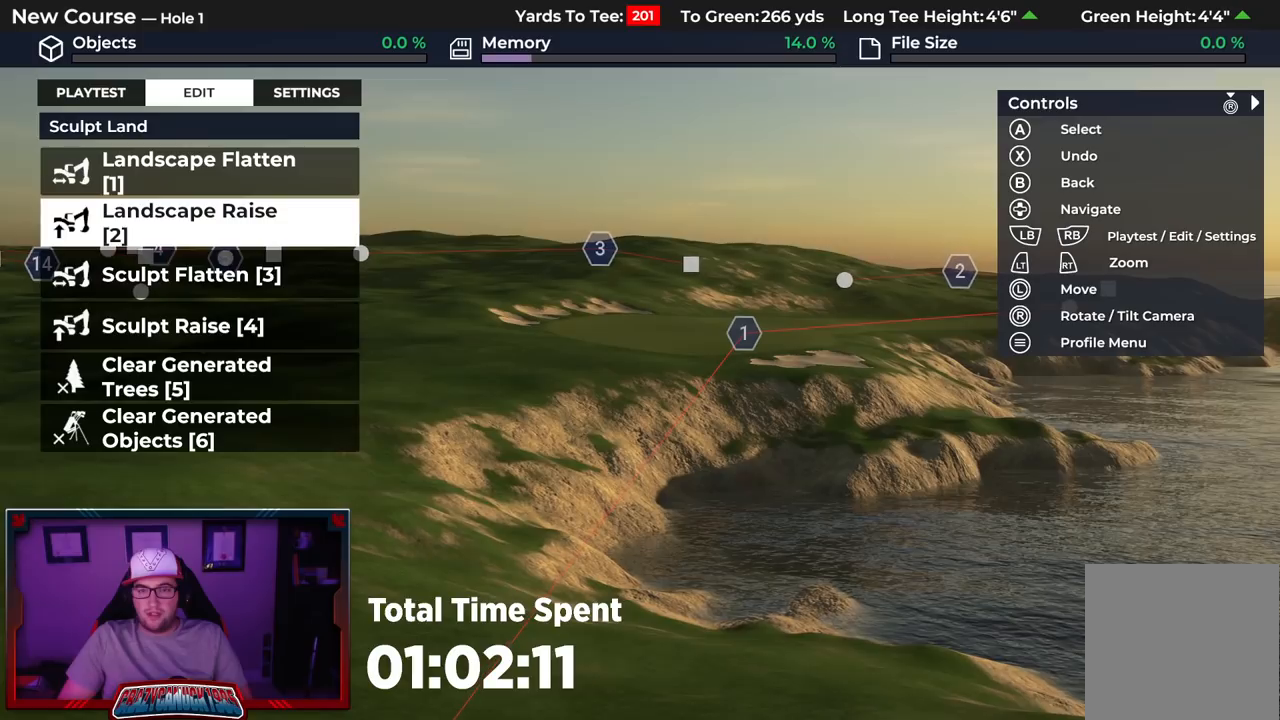
{"buttons": [], "left_stick": "up", "right_stick": "center", "events": [[267, "left_stick", "up"]]}
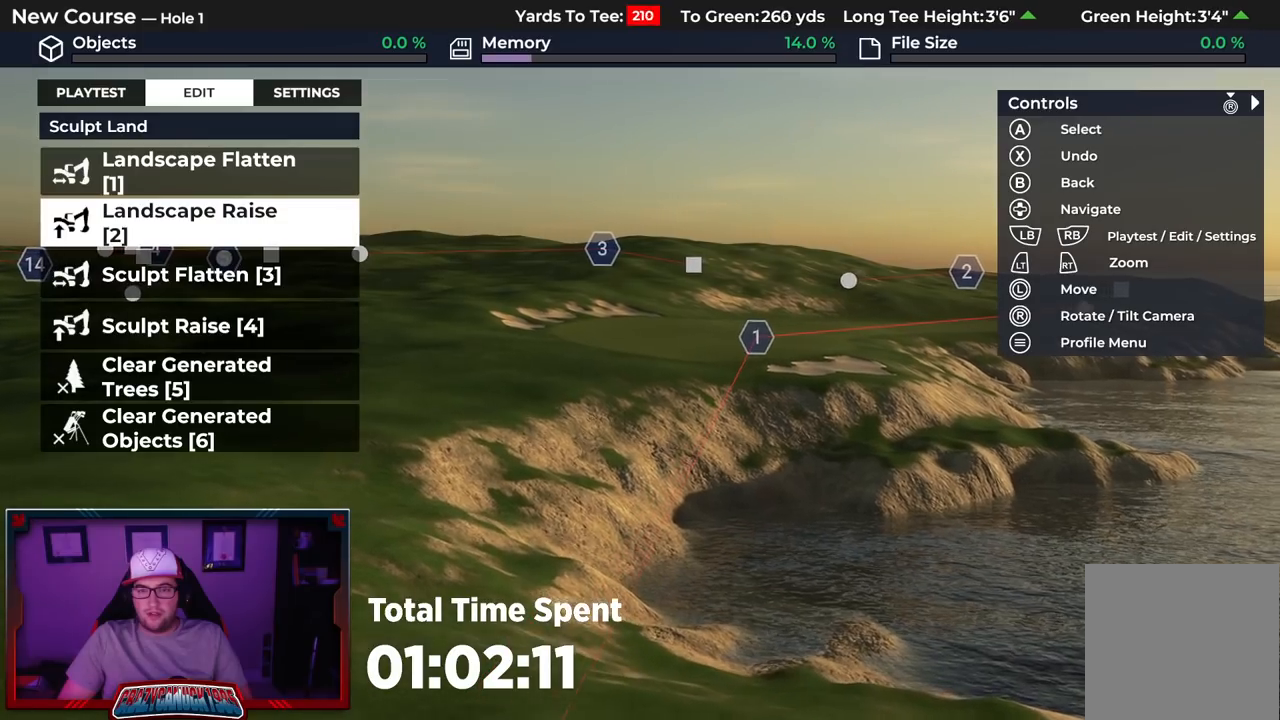
{"buttons": [], "left_stick": "up", "right_stick": "center", "events": []}
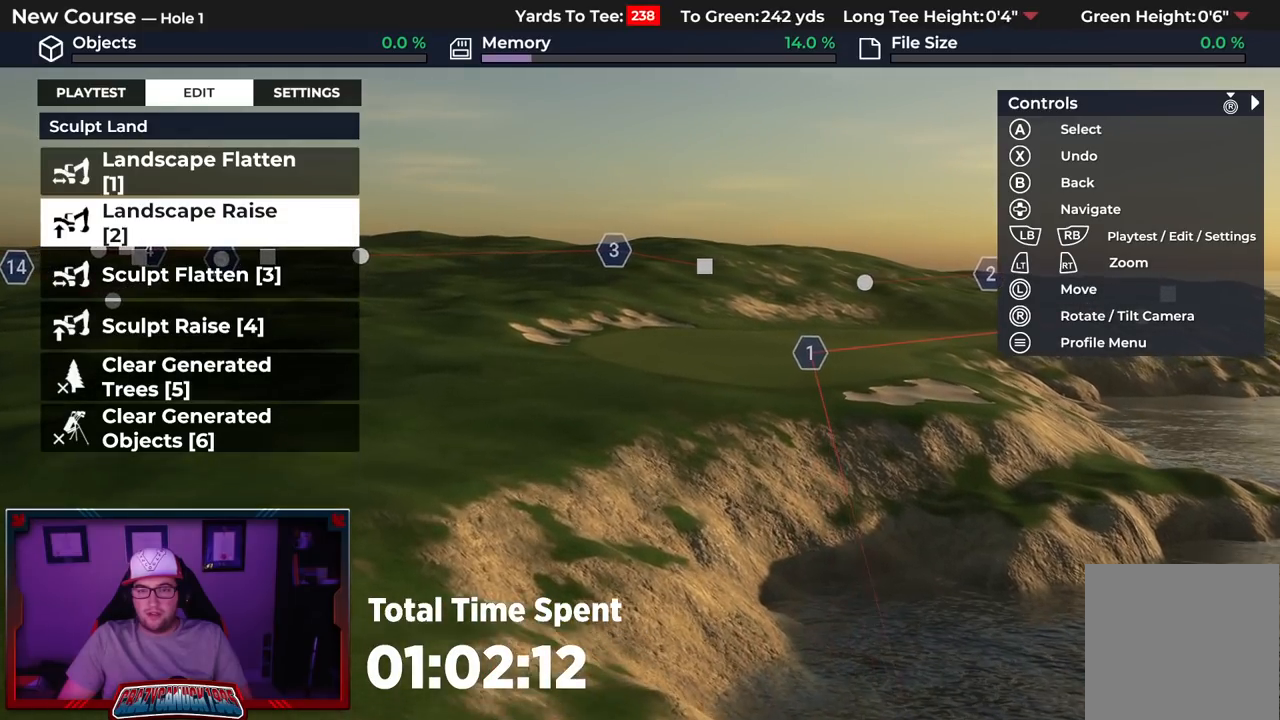
{"buttons": [], "left_stick": "down", "right_stick": "center", "events": [[117, "left_stick", "center"], [500, "left_stick", "down"]]}
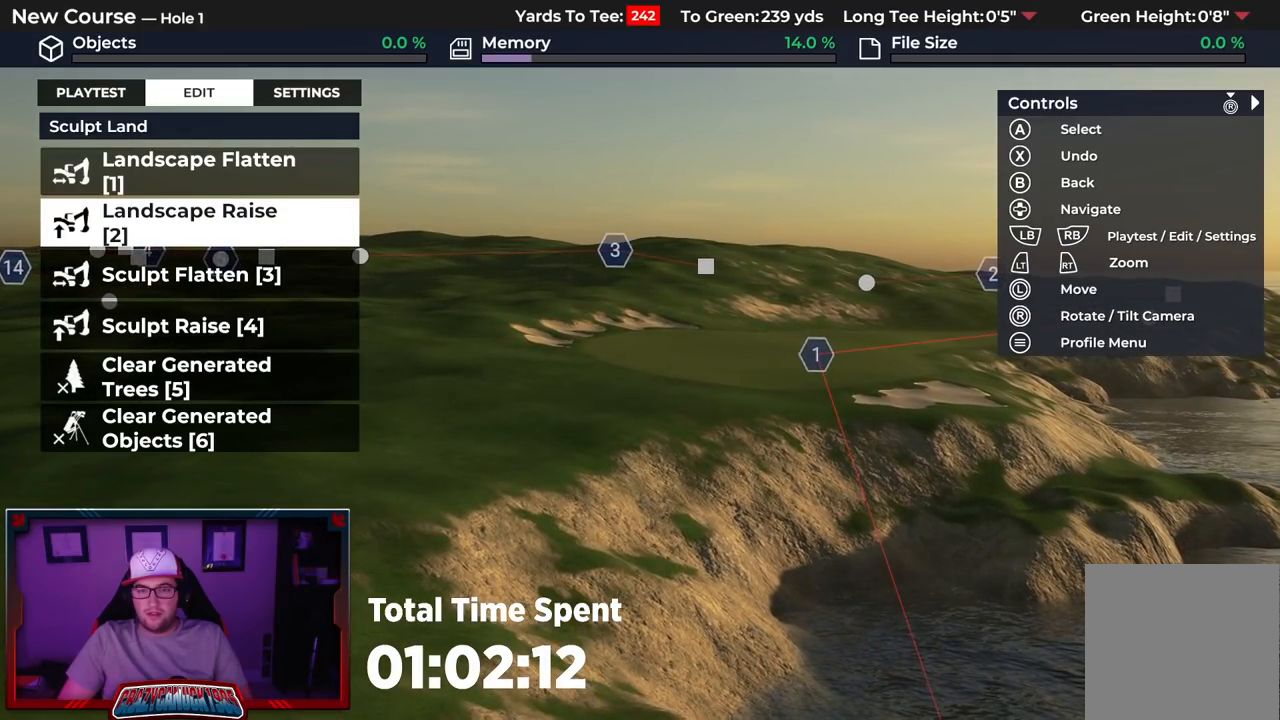
{"buttons": [], "left_stick": "center", "right_stick": "center", "events": [[83, "L2", "down"], [333, "L2", "up"], [450, "left_stick", "center"]]}
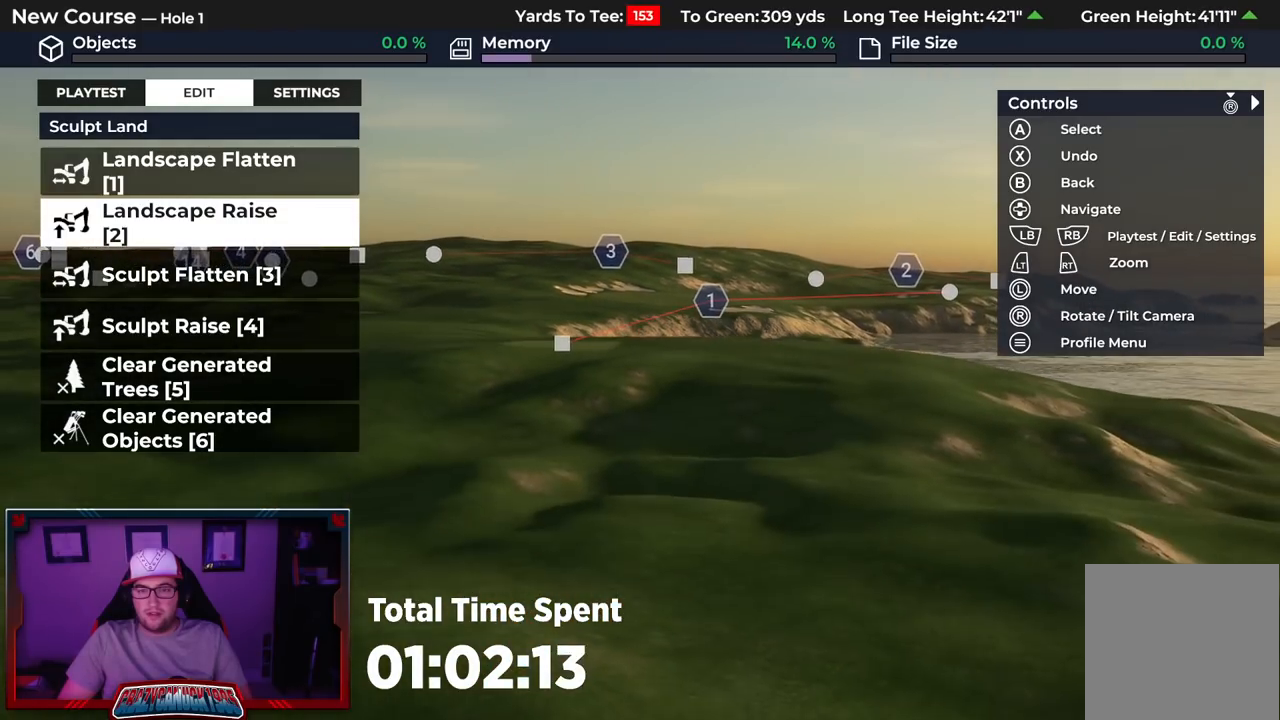
{"buttons": ["R2"], "left_stick": "up", "right_stick": "center", "events": [[183, "left_stick", "up"], [250, "right_stick", "left"], [483, "right_stick", "center"], [500, "R2", "down"]]}
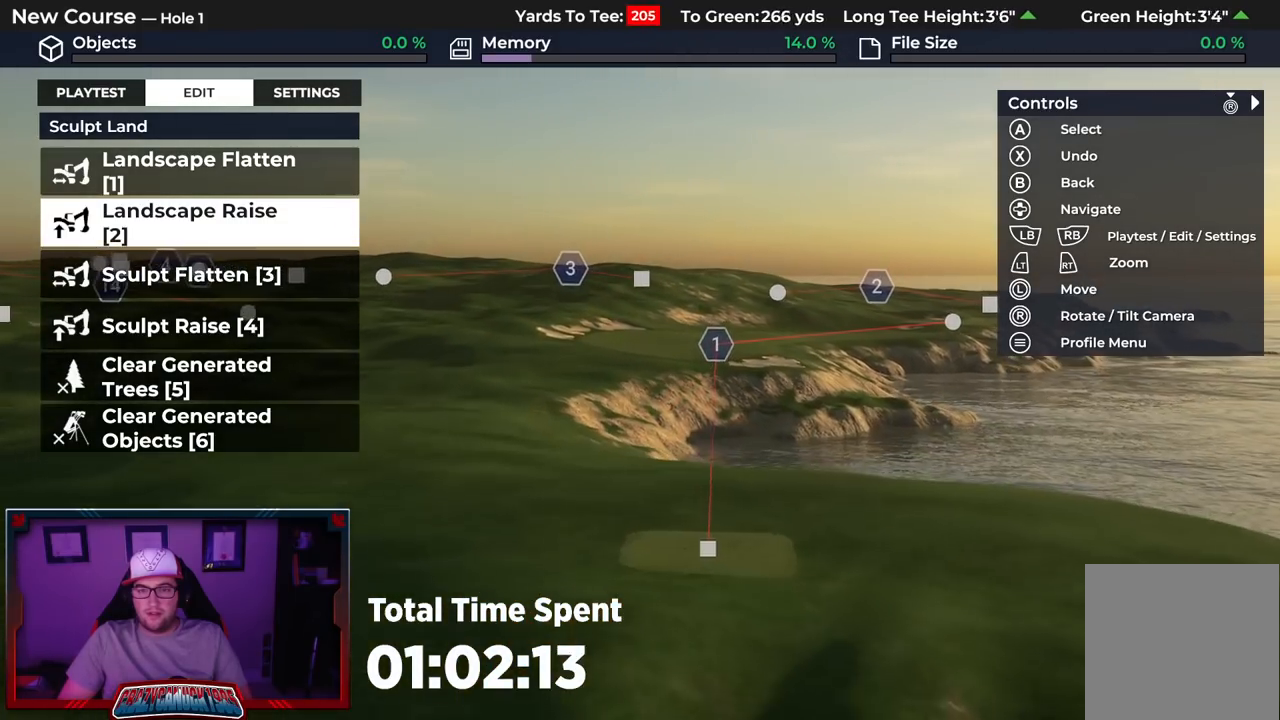
{"buttons": [], "left_stick": "center", "right_stick": "down", "events": [[100, "left_stick", "center"], [383, "R2", "up"], [383, "right_stick", "down"]]}
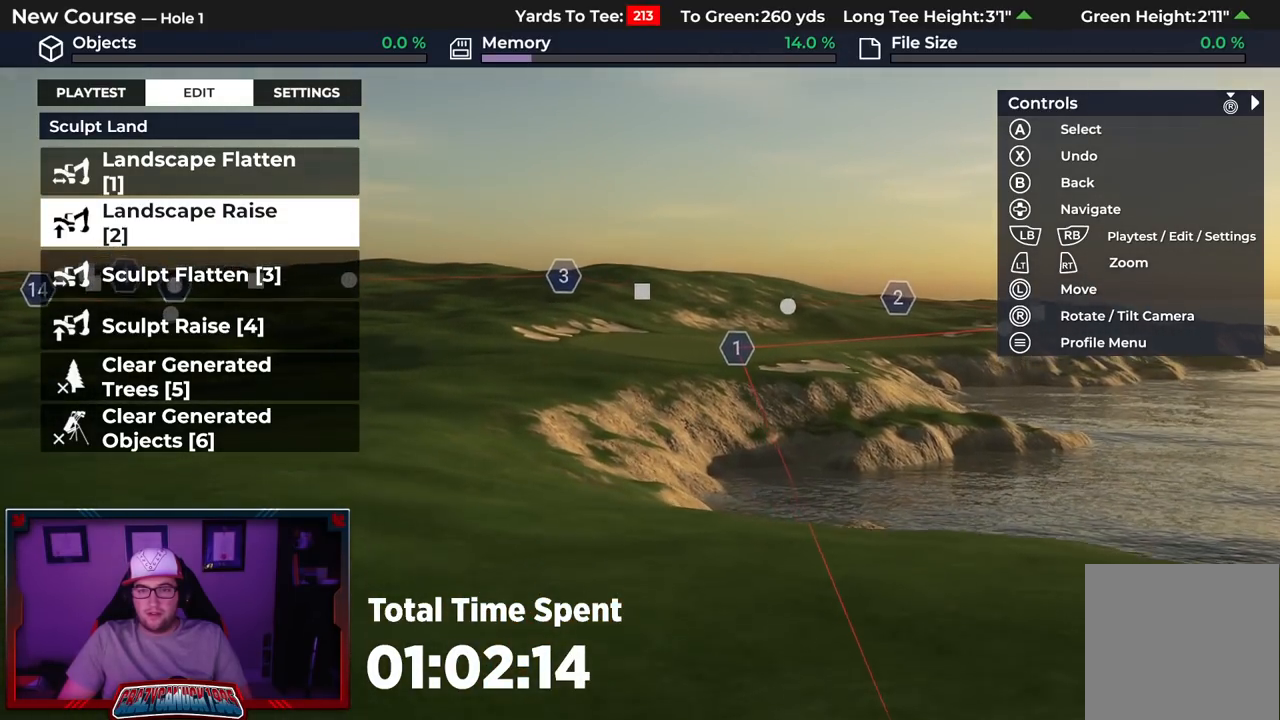
{"buttons": [], "left_stick": "center", "right_stick": "center", "events": [[50, "right_stick", "center"], [167, "left_stick", "down"], [267, "left_stick", "center"]]}
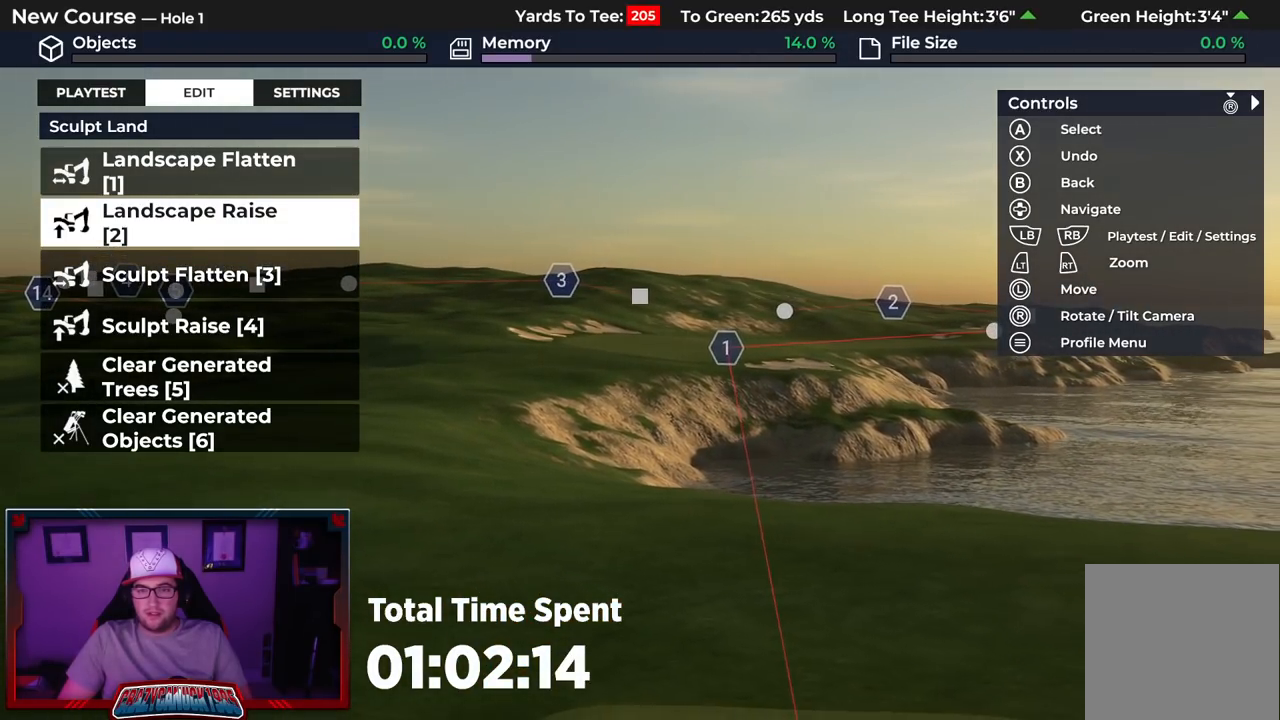
{"buttons": [], "left_stick": "center", "right_stick": "up", "events": [[500, "right_stick", "up"]]}
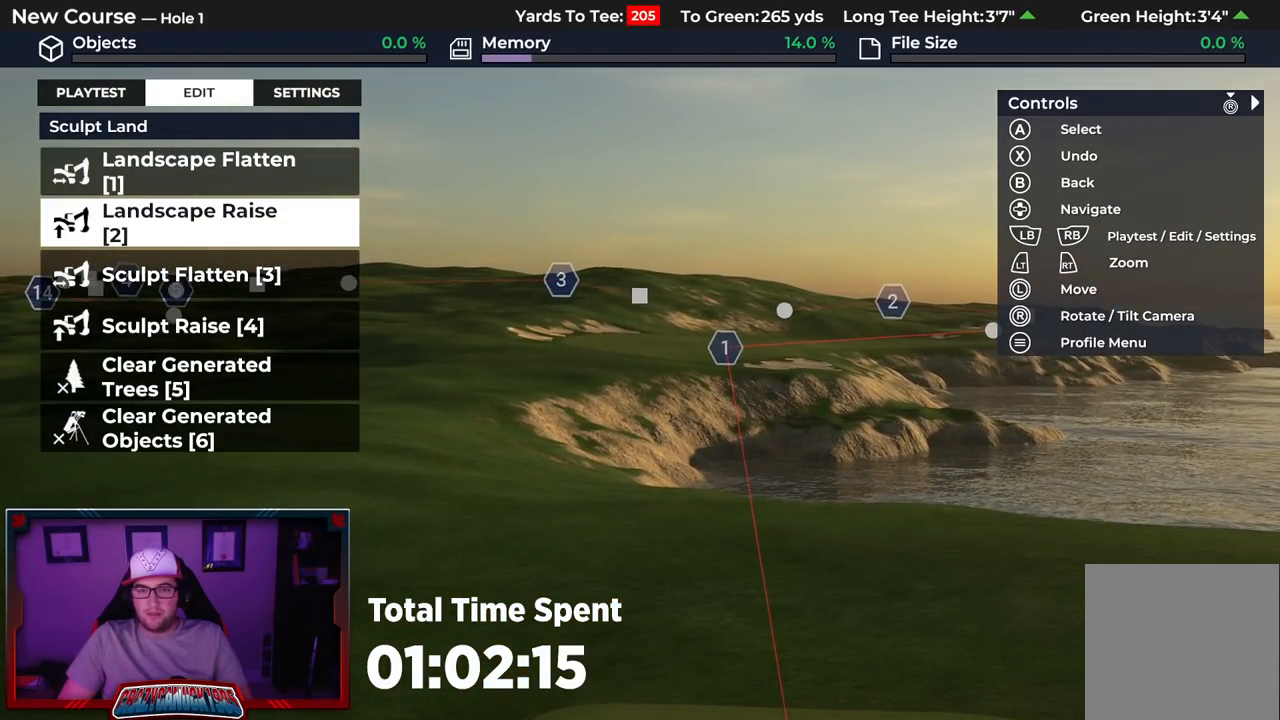
{"buttons": ["R2"], "left_stick": "up", "right_stick": "up", "events": [[300, "left_stick", "up"], [317, "R2", "down"]]}
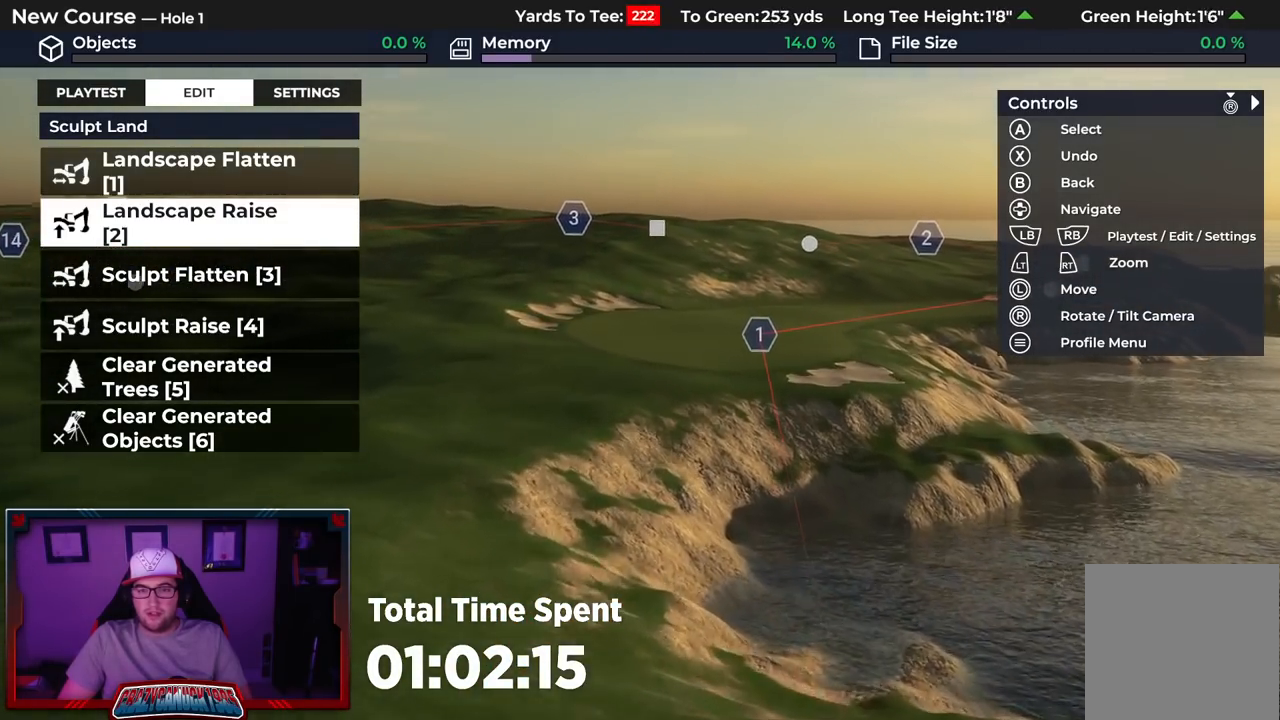
{"buttons": ["R2"], "left_stick": "up", "right_stick": "center", "events": [[450, "right_stick", "center"]]}
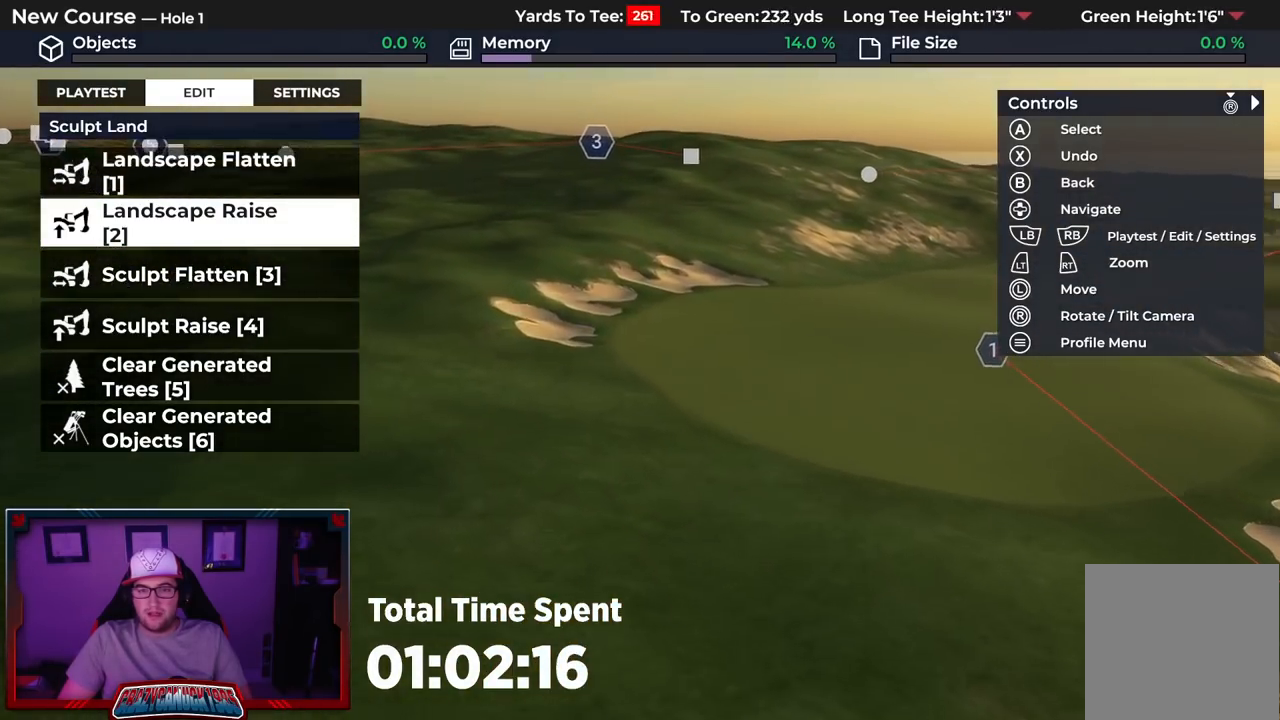
{"buttons": ["R2"], "left_stick": "up", "right_stick": "center", "events": [[50, "R2", "up"], [317, "R2", "down"]]}
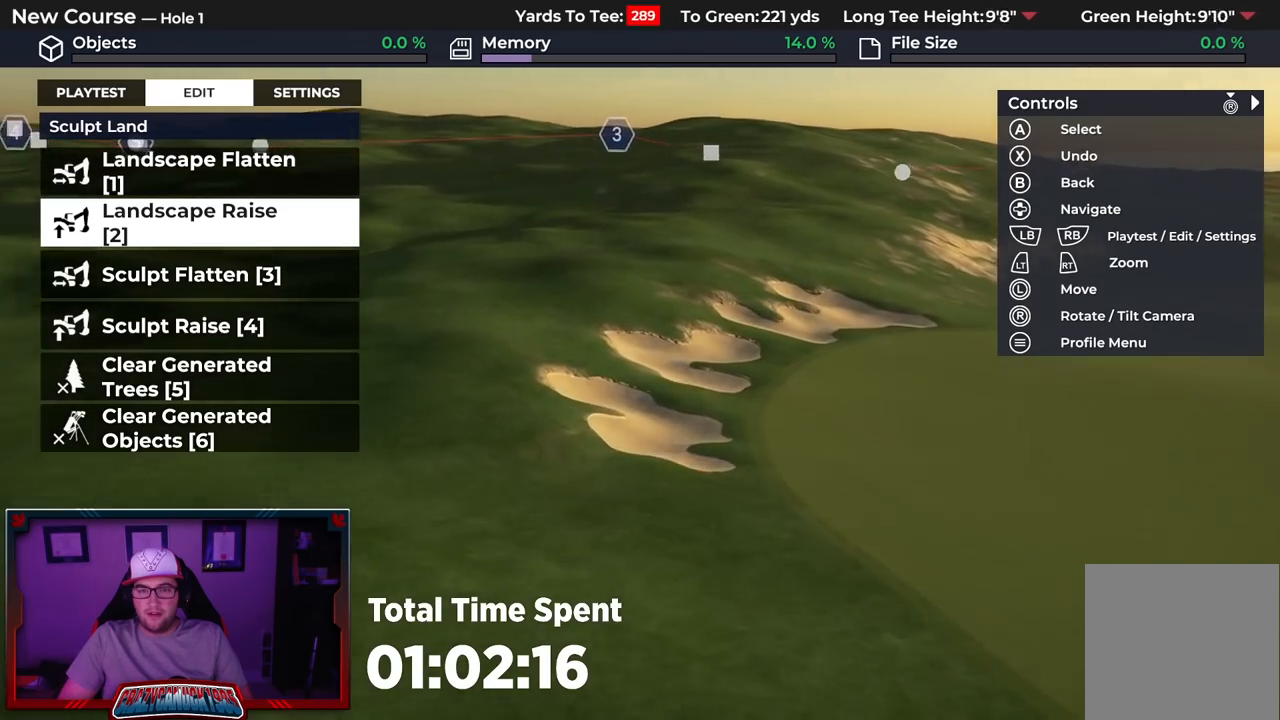
{"buttons": [], "left_stick": "up", "right_stick": "center", "events": [[217, "right_stick", "up"], [350, "R2", "up"], [383, "right_stick", "center"]]}
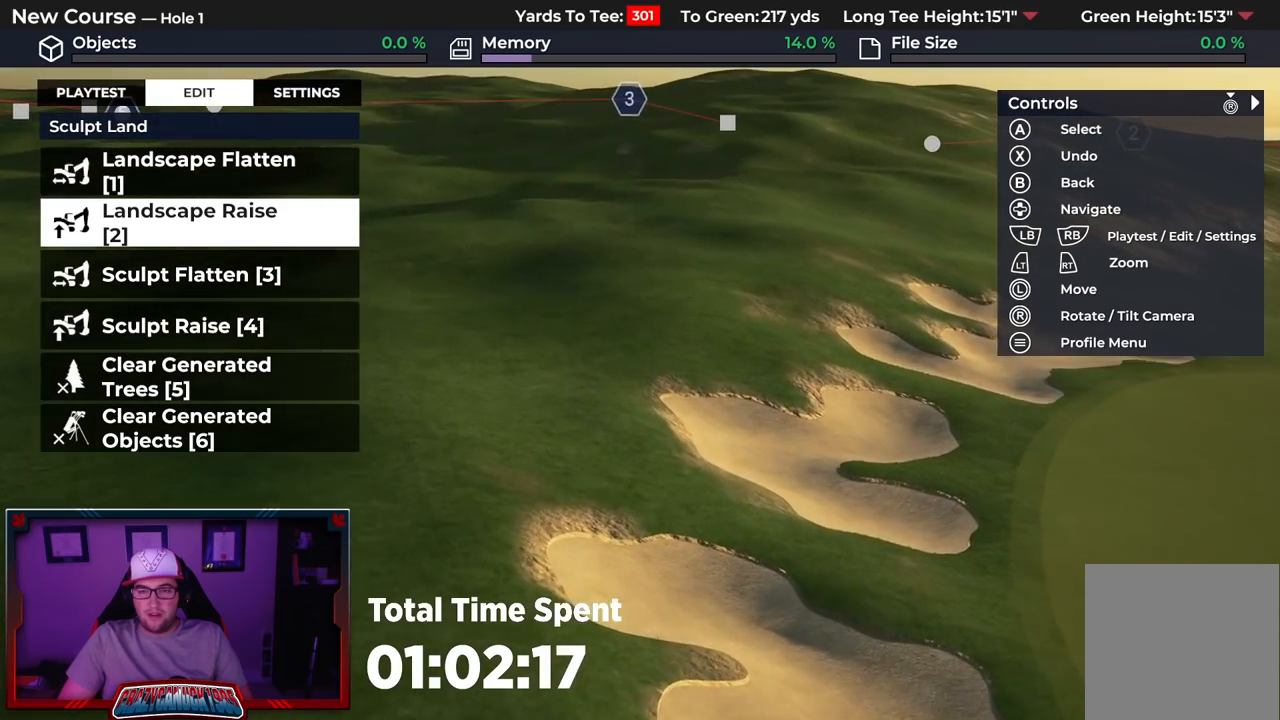
{"buttons": [], "left_stick": "up-right", "right_stick": "center", "events": [[283, "left_stick", "up-right"]]}
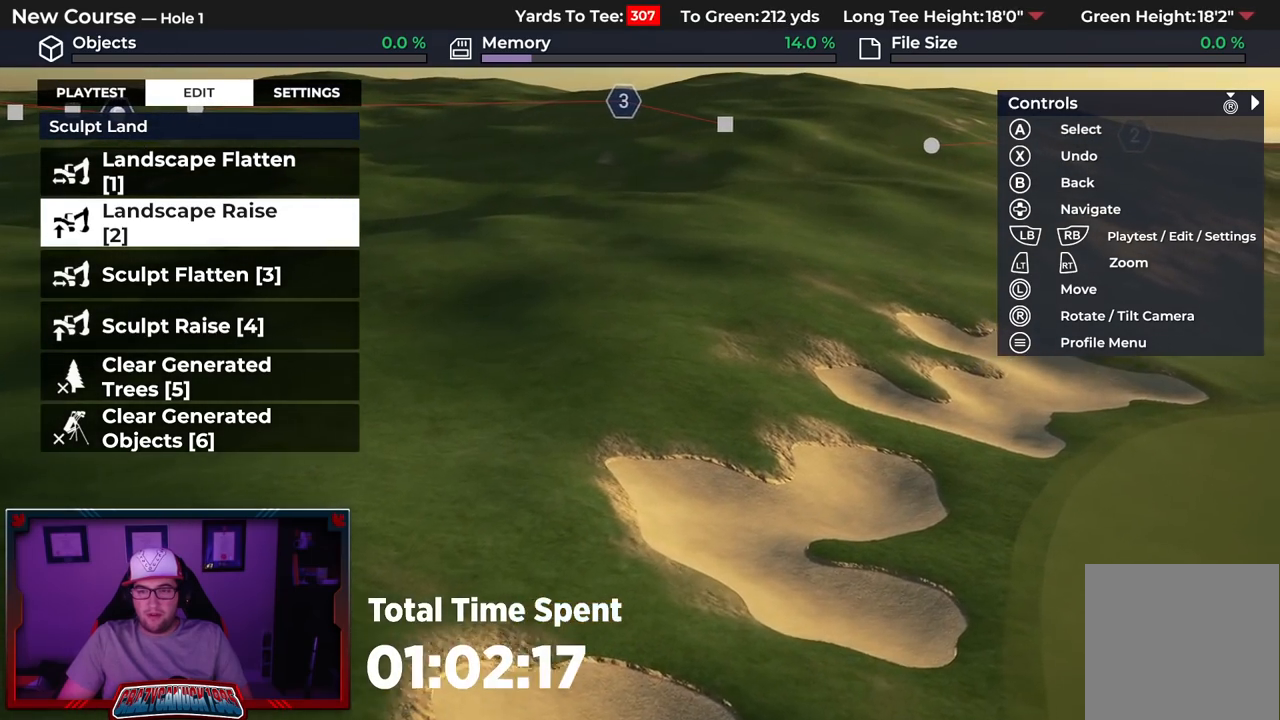
{"buttons": [], "left_stick": "up-right", "right_stick": "center", "events": []}
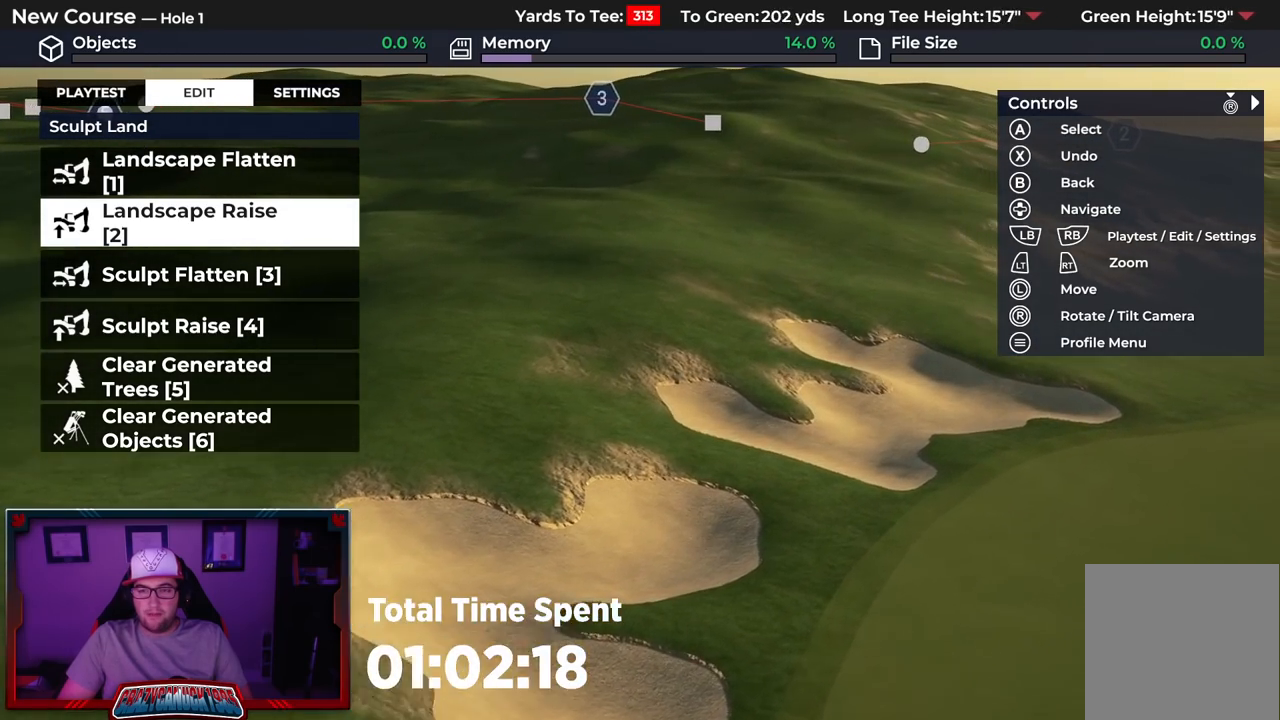
{"buttons": [], "left_stick": "up", "right_stick": "center", "events": [[350, "left_stick", "up"]]}
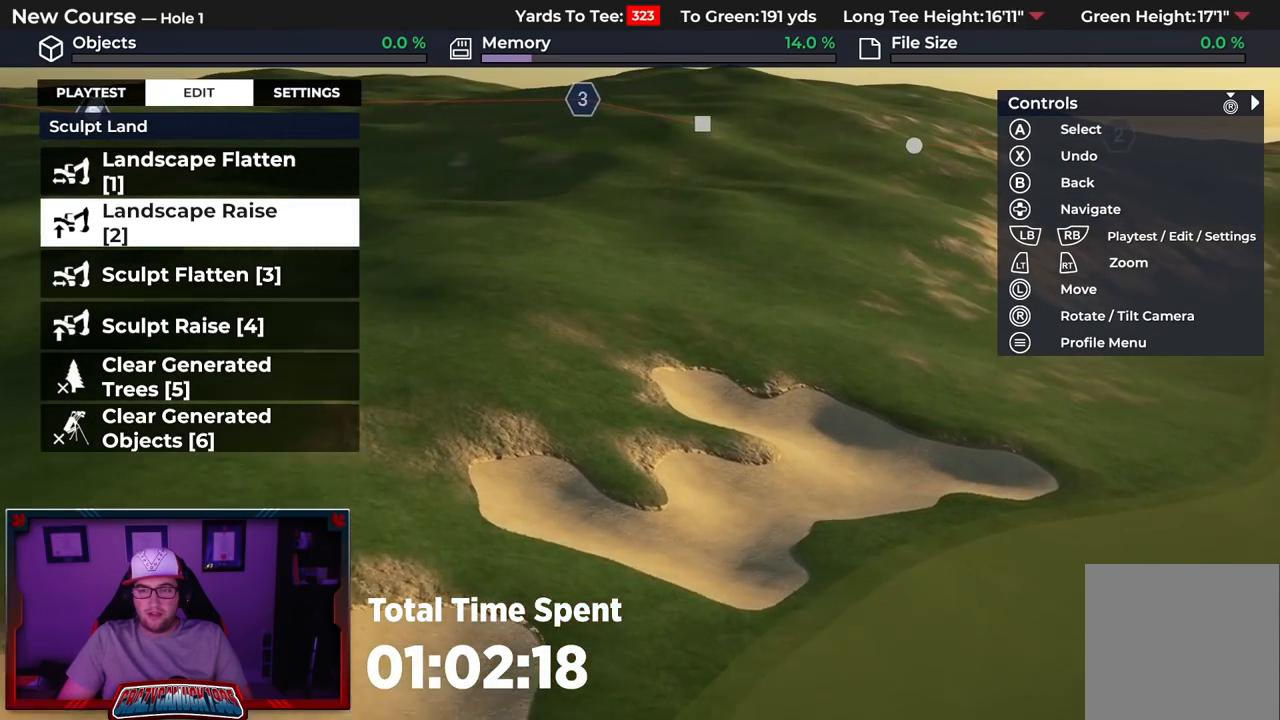
{"buttons": [], "left_stick": "down-left", "right_stick": "center", "events": [[67, "left_stick", "up-left"], [217, "left_stick", "left"], [333, "left_stick", "down-left"]]}
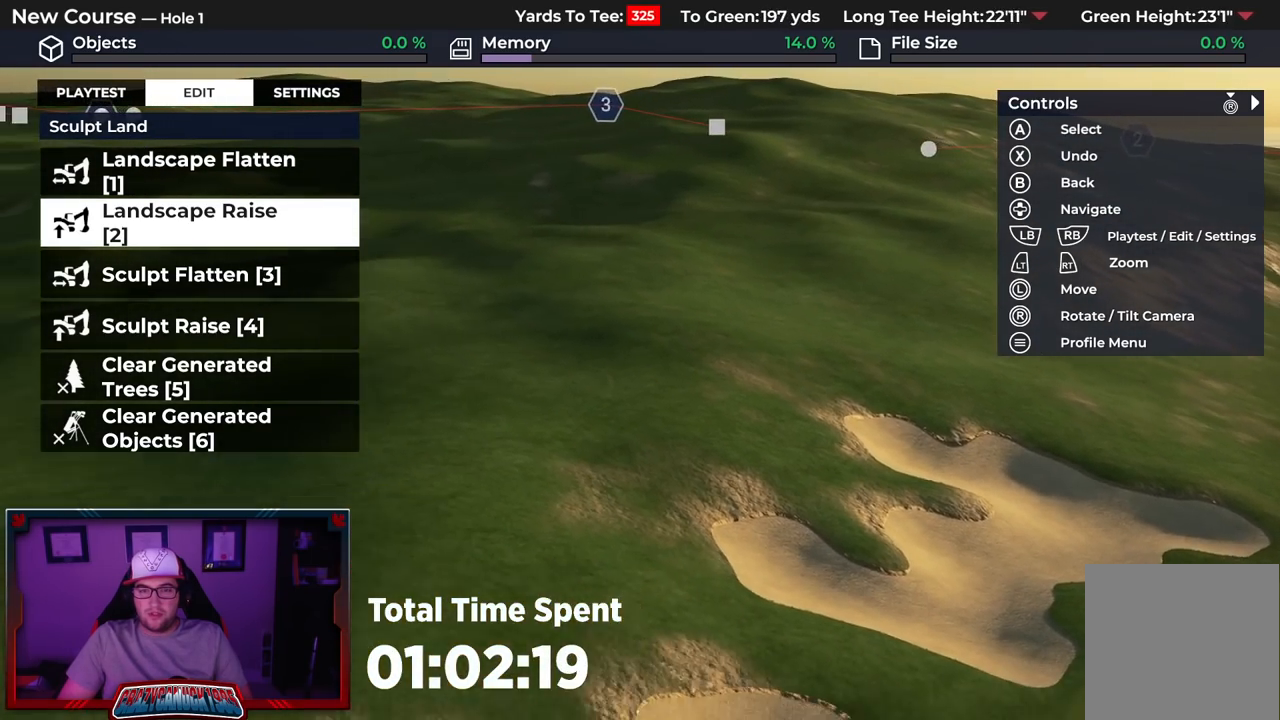
{"buttons": [], "left_stick": "down", "right_stick": "center", "events": [[67, "left_stick", "down"], [250, "left_stick", "down-left"], [500, "left_stick", "down"]]}
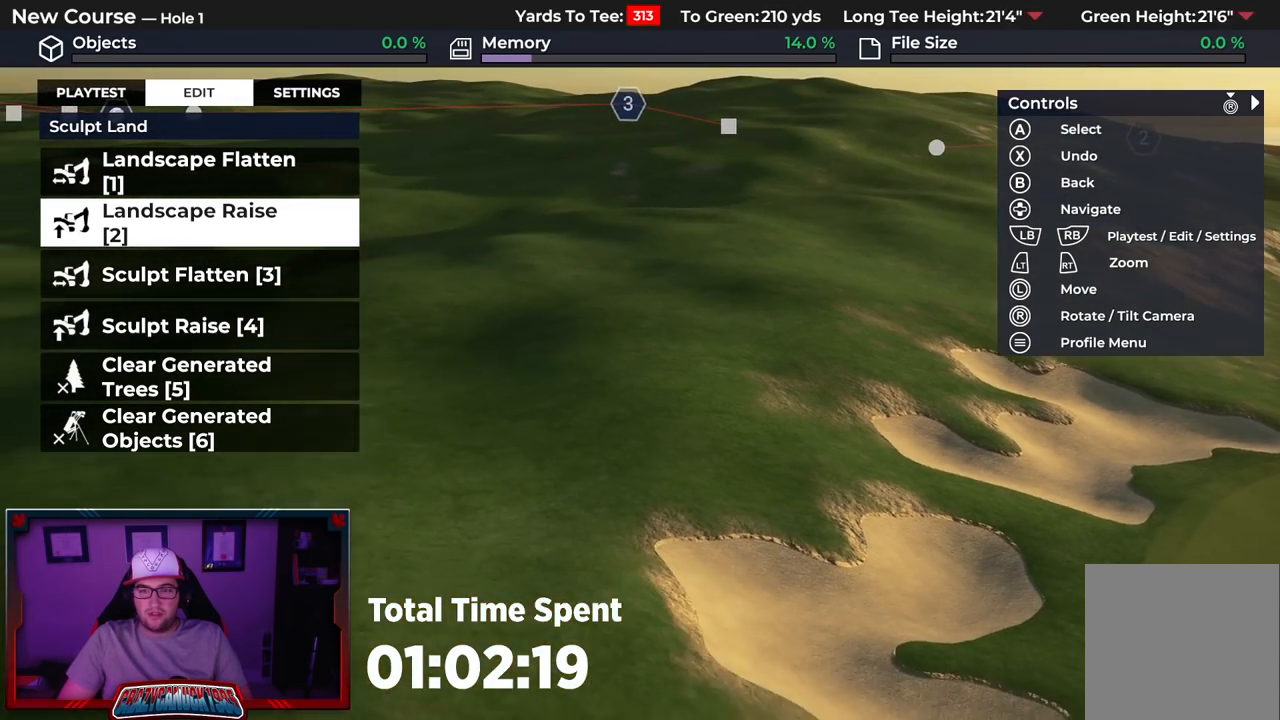
{"buttons": [], "left_stick": "down-left", "right_stick": "center", "events": [[300, "left_stick", "center"], [467, "left_stick", "down-left"]]}
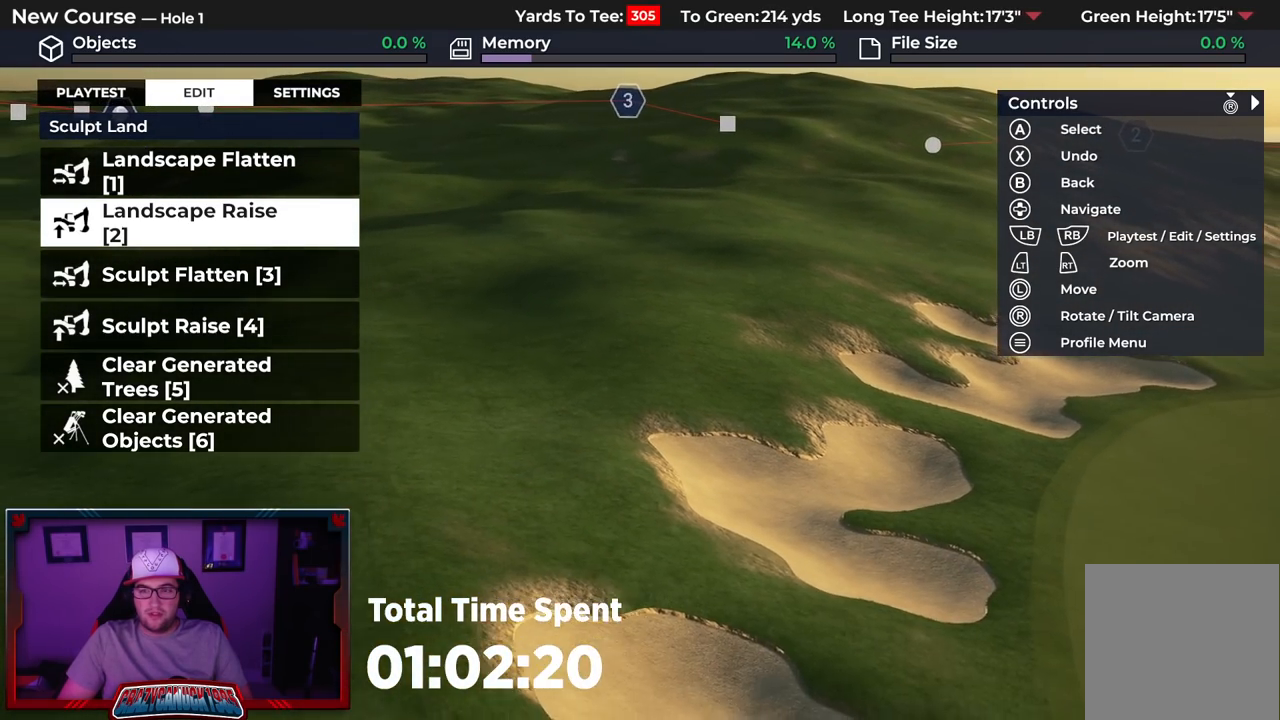
{"buttons": ["L2"], "left_stick": "down-right", "right_stick": "left", "events": [[133, "left_stick", "center"], [217, "left_stick", "down-right"], [233, "L2", "down"], [317, "right_stick", "left"]]}
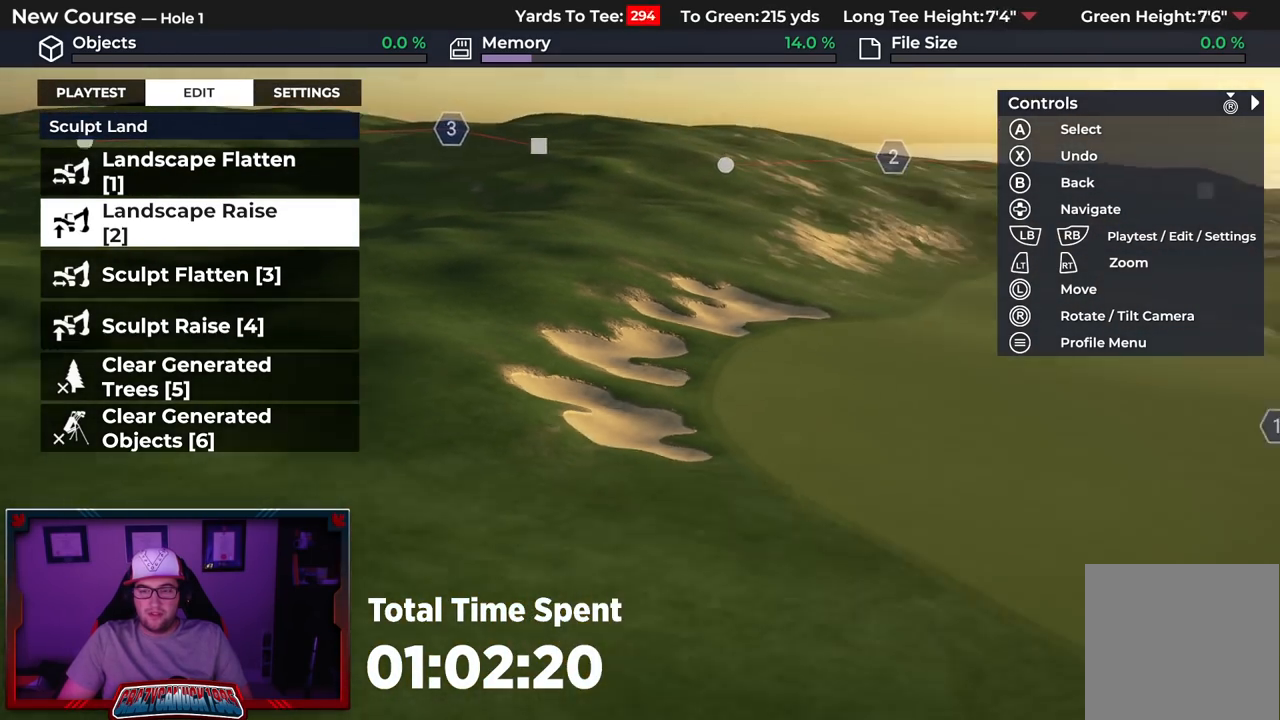
{"buttons": [], "left_stick": "right", "right_stick": "center", "events": [[183, "L2", "up"], [233, "right_stick", "center"], [267, "left_stick", "right"]]}
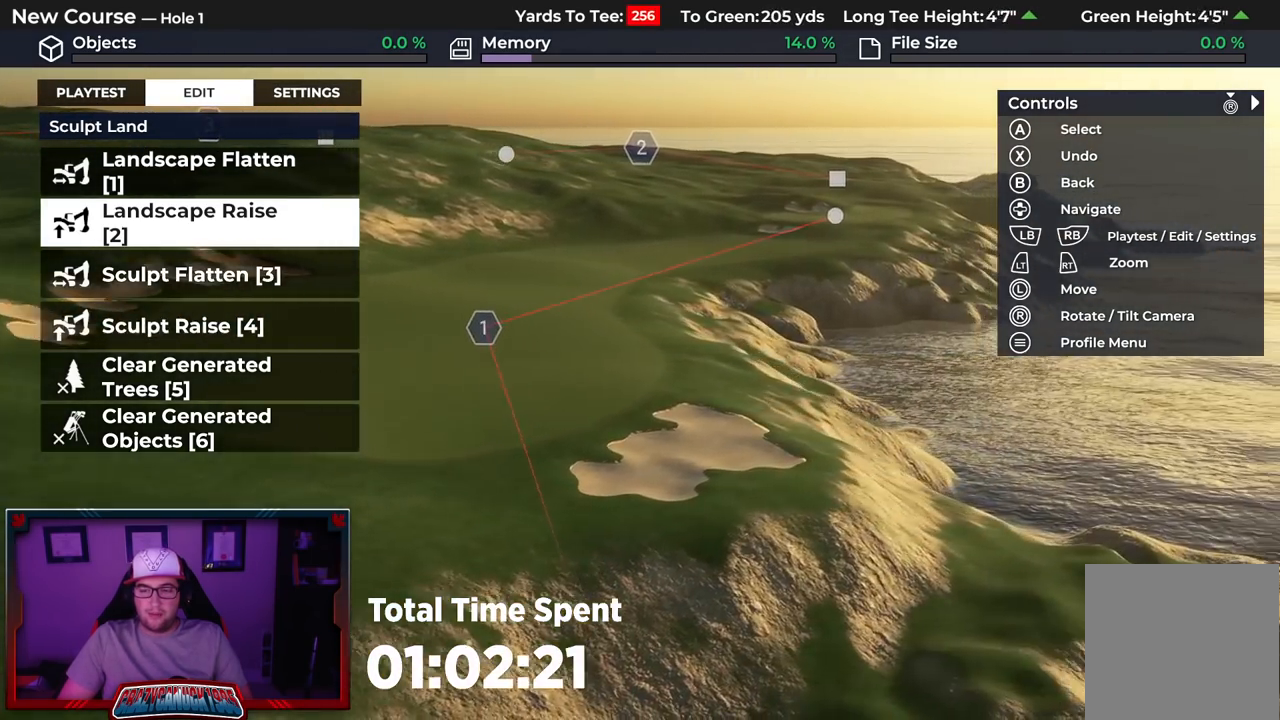
{"buttons": [], "left_stick": "down", "right_stick": "right", "events": [[83, "left_stick", "center"], [83, "right_stick", "down-right"], [217, "left_stick", "down"], [467, "right_stick", "right"]]}
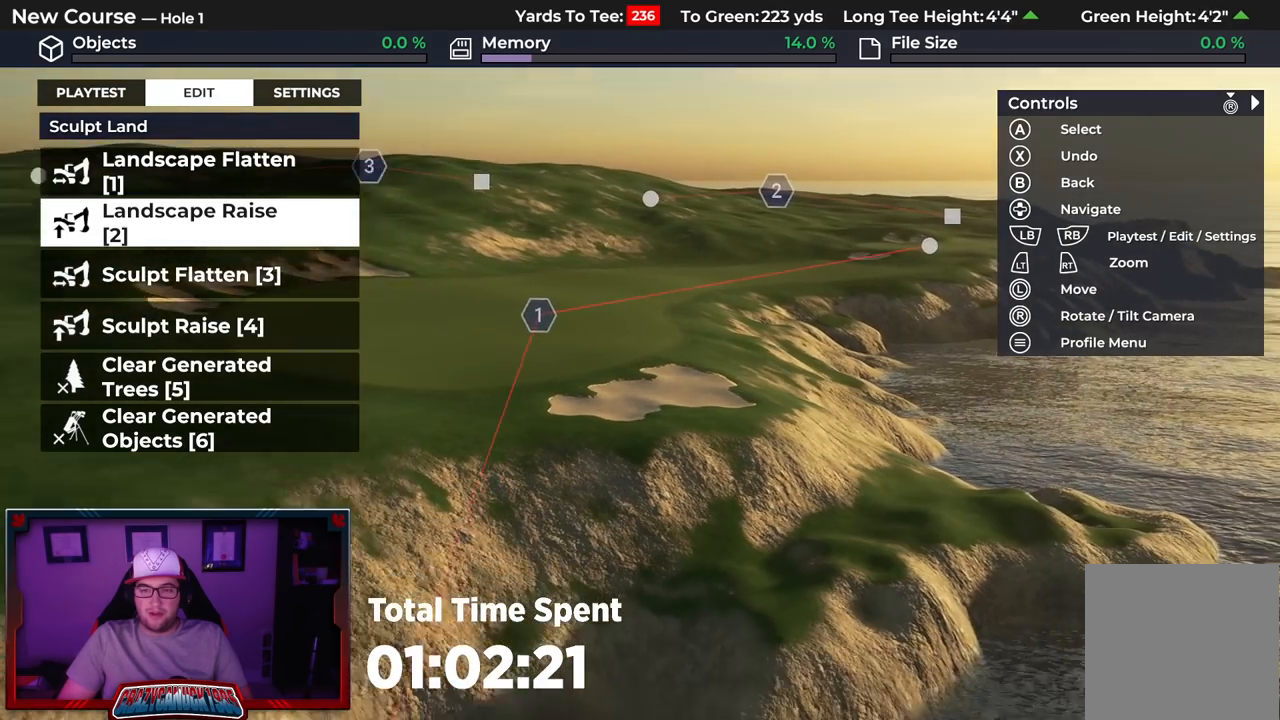
{"buttons": ["R2"], "left_stick": "down-left", "right_stick": "up", "events": [[100, "right_stick", "center"], [150, "R2", "down"], [150, "left_stick", "center"], [367, "right_stick", "up"], [467, "left_stick", "down-left"]]}
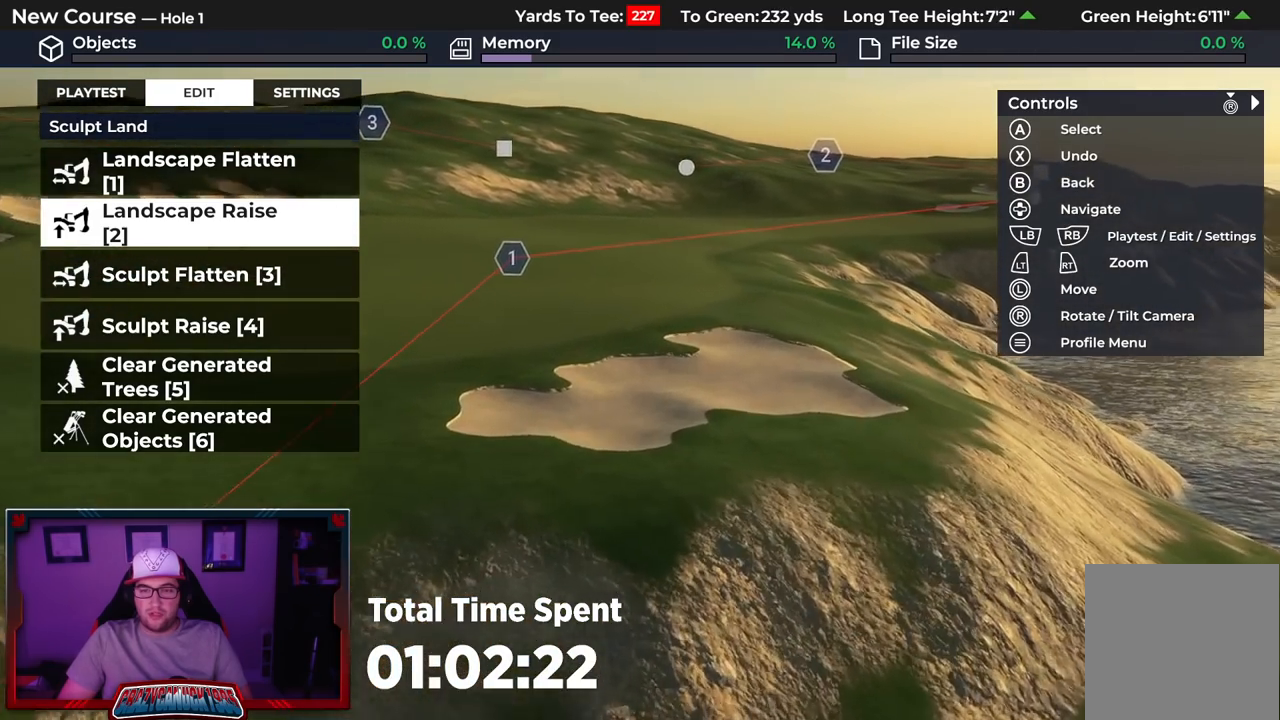
{"buttons": ["R2"], "left_stick": "center", "right_stick": "center", "events": [[17, "left_stick", "down"], [100, "R2", "up"], [217, "left_stick", "center"], [333, "R2", "down"], [467, "right_stick", "center"]]}
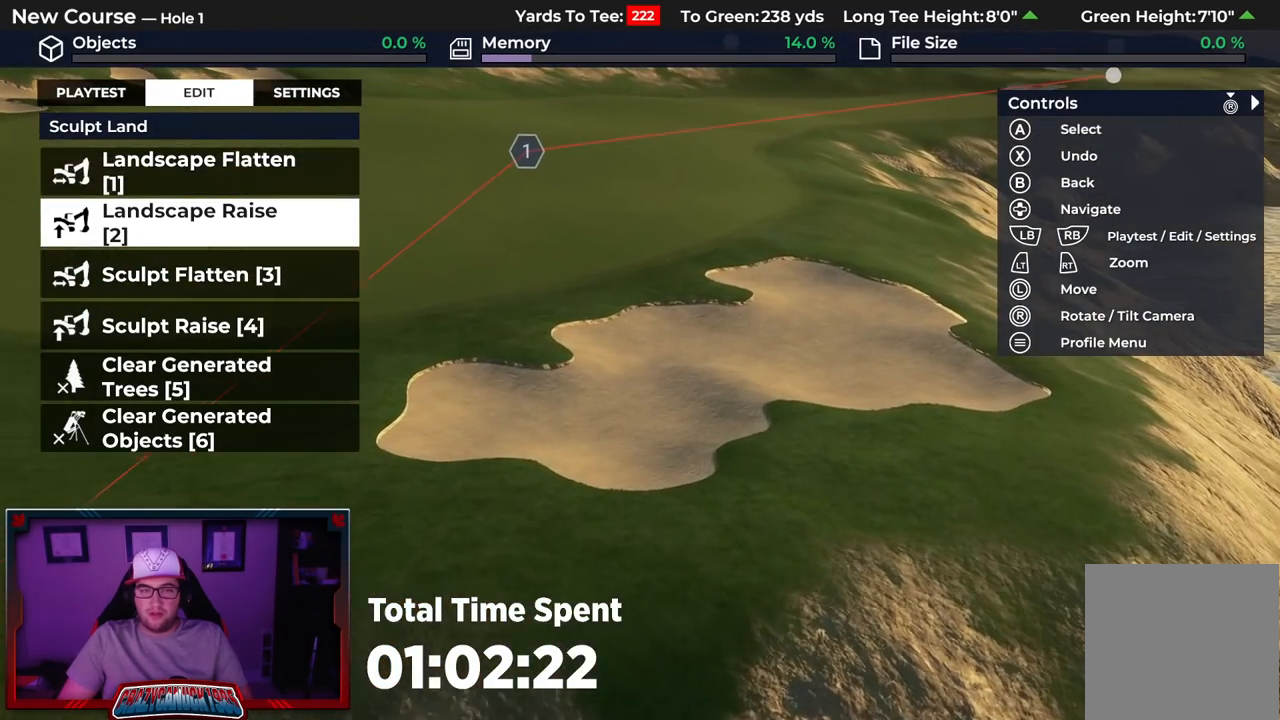
{"buttons": [], "left_stick": "center", "right_stick": "center", "events": [[33, "R2", "up"], [100, "DPAD_UP", "down"], [200, "DPAD_UP", "up"], [250, "A", "down"], [350, "A", "up"]]}